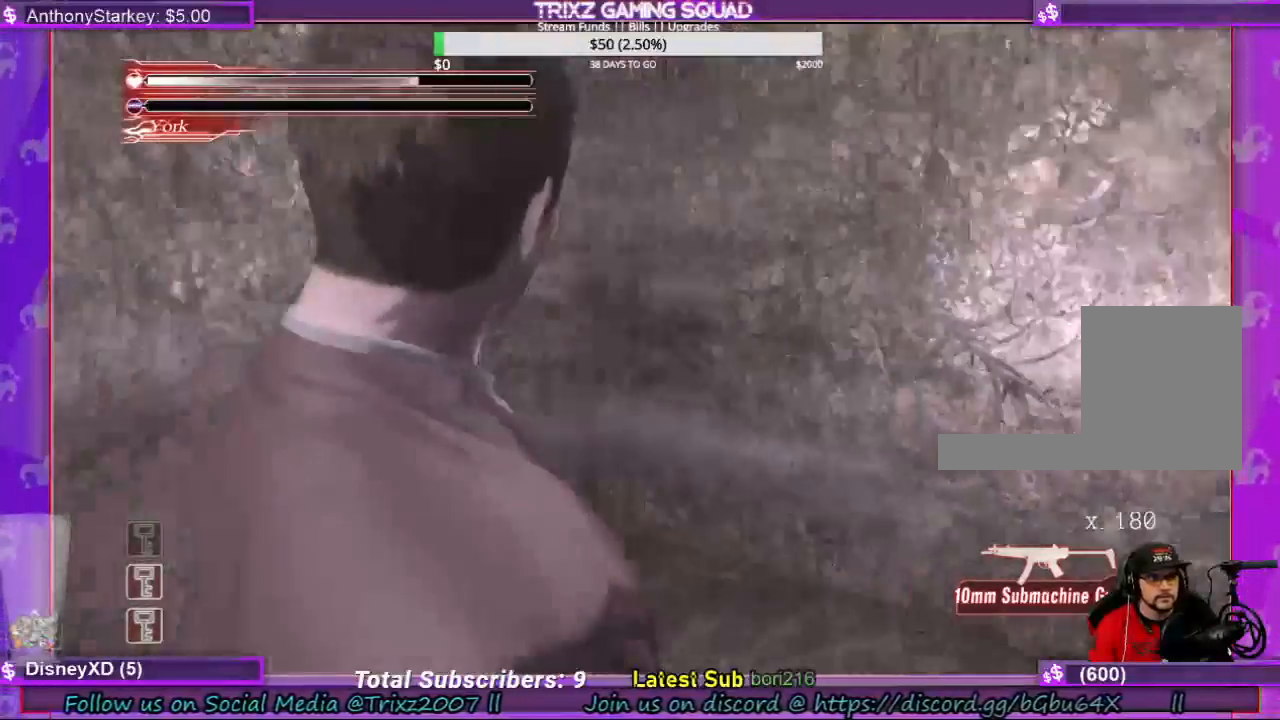
Gameplay with keyboard and mouse; each line is a JSON object with the keys and mouse buttons held at the frame after it. "events" lists presses ("down") and releases ("up") of "a", "ctrl", "d", "e", "f", "q", "r", "s", "shift", "space", "tab", "w", "mouse_left", "mouse_wheel", "mouse_right", "mouse_mb4" and "mouse_mb5" between this image and that frame as [ms after this image, input, new state], when the widget could be followed in between. "mouse_left", "mouse_wheel", "mouse_right", "mouse_mb4", "mouse_mb5" = the "left", "wheel", "right", "mb4", "mb5" buttons of the "mouse" list. No other keys are recorded. "wheel" means that the mouse wheel is clicked or scrolled. Mouse movement is not recorded.
{"keys": [], "mouse": [], "events": []}
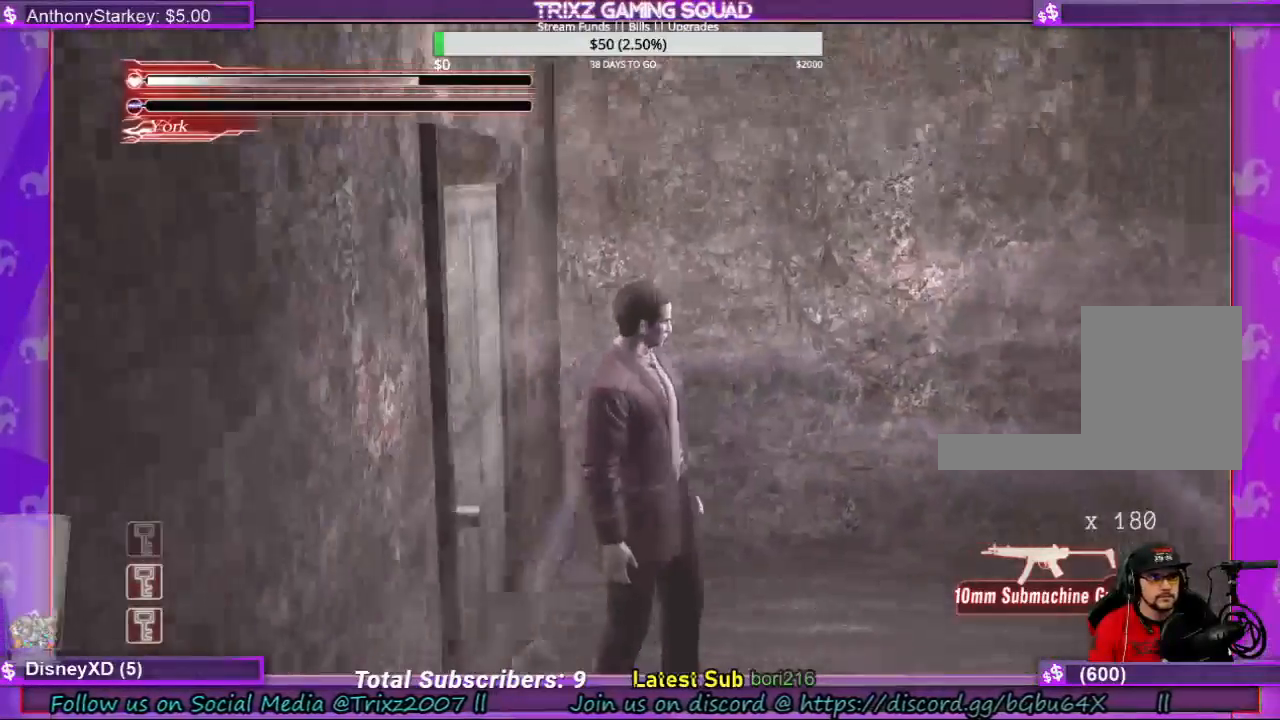
{"keys": [], "mouse": [], "events": []}
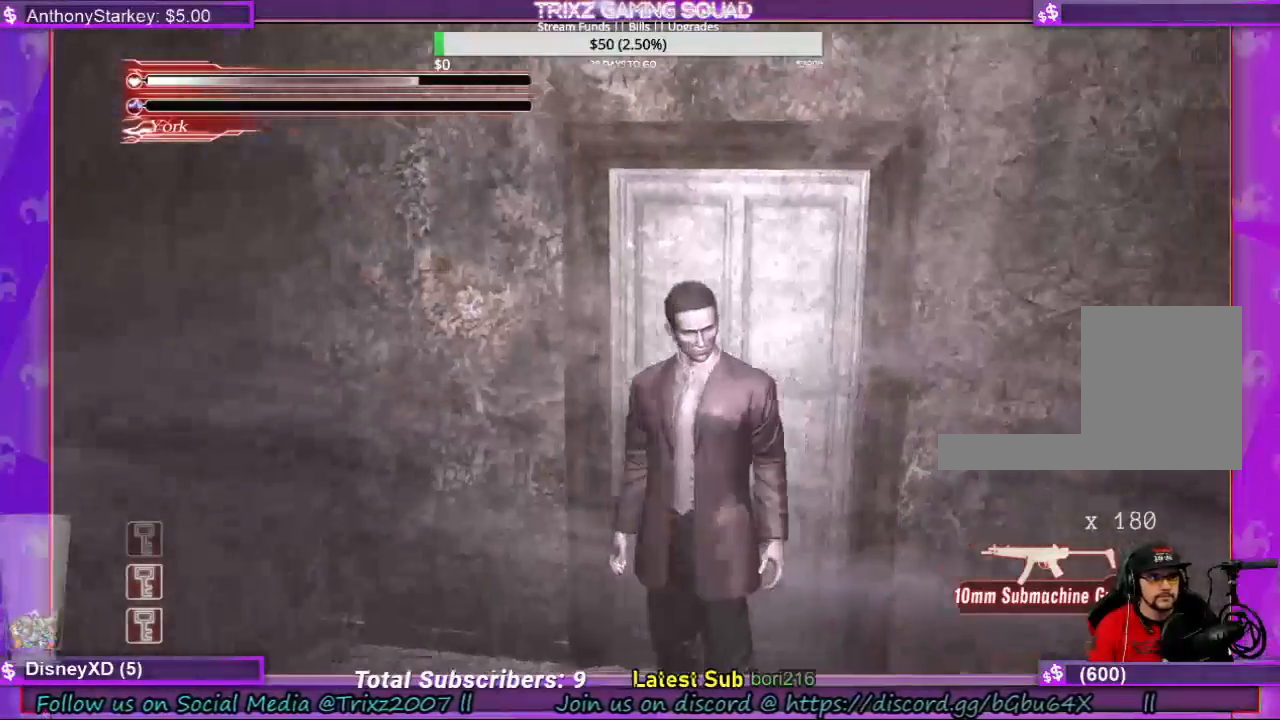
{"keys": [], "mouse": [], "events": []}
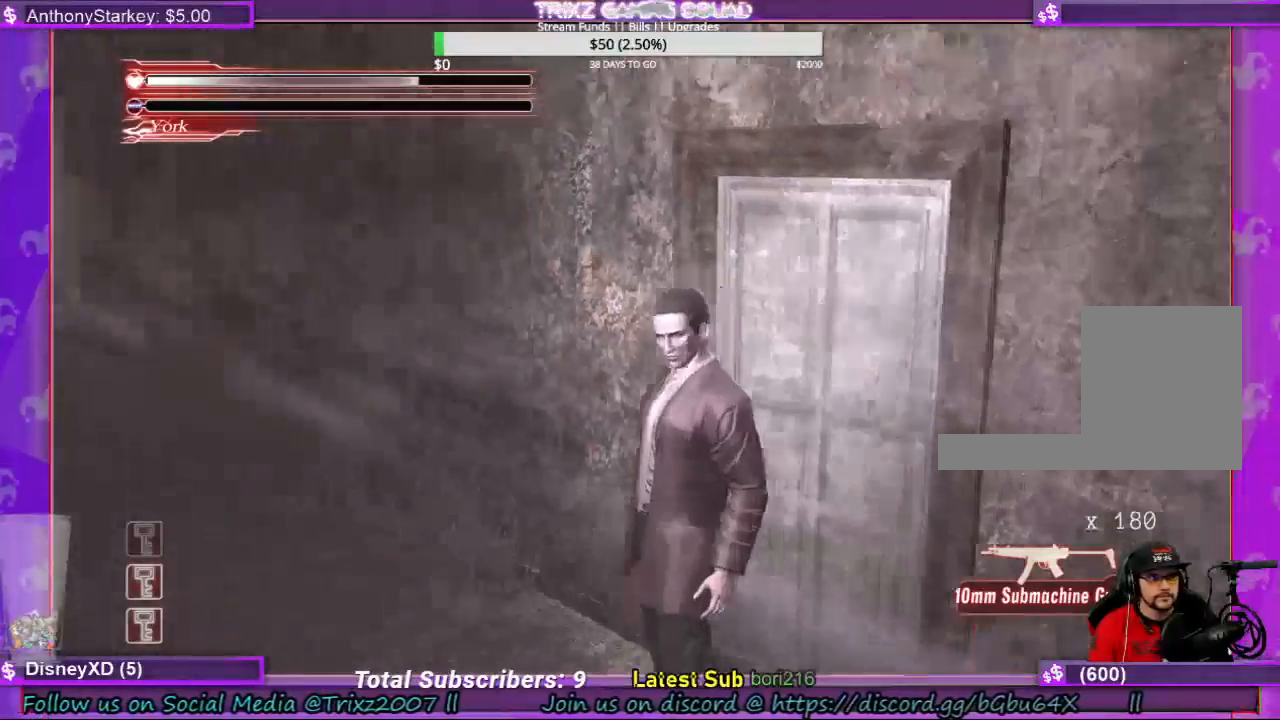
{"keys": ["shift", "w"], "mouse": [], "events": [[100, "w", "down"], [200, "a", "down"], [400, "shift", "down"], [500, "a", "up"]]}
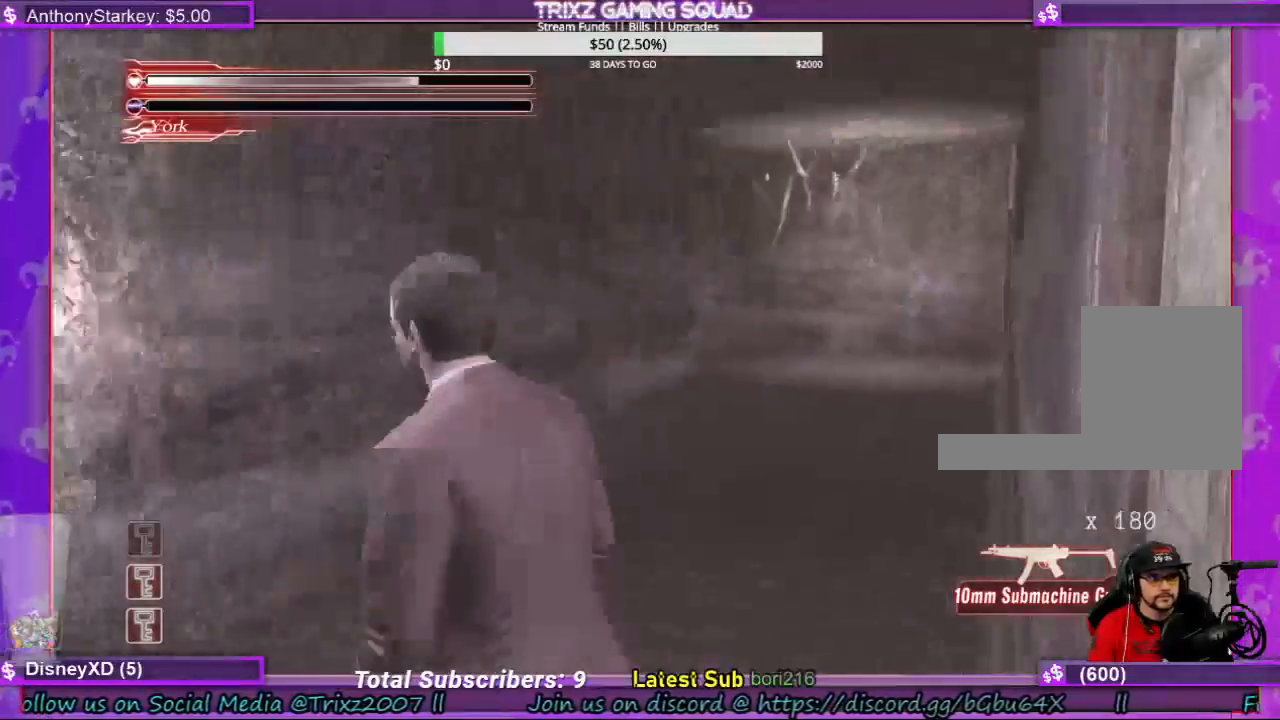
{"keys": ["shift", "w"], "mouse": [], "events": []}
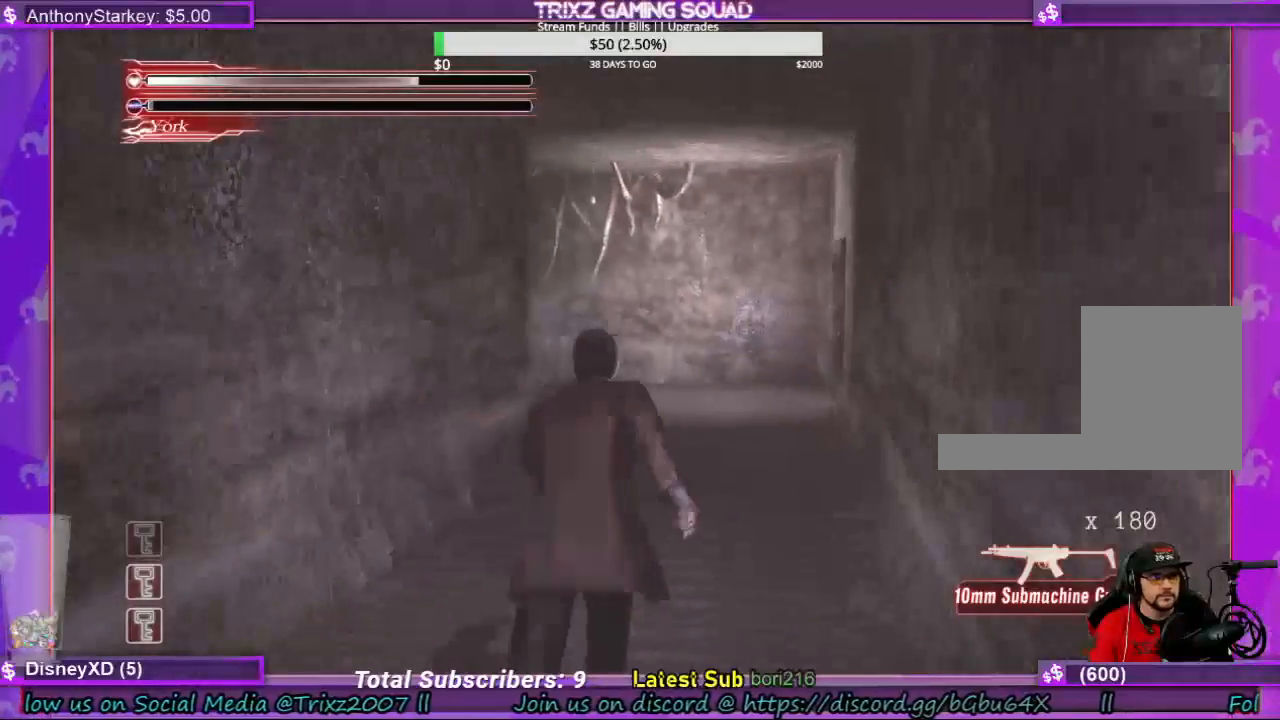
{"keys": ["shift", "w"], "mouse": [], "events": []}
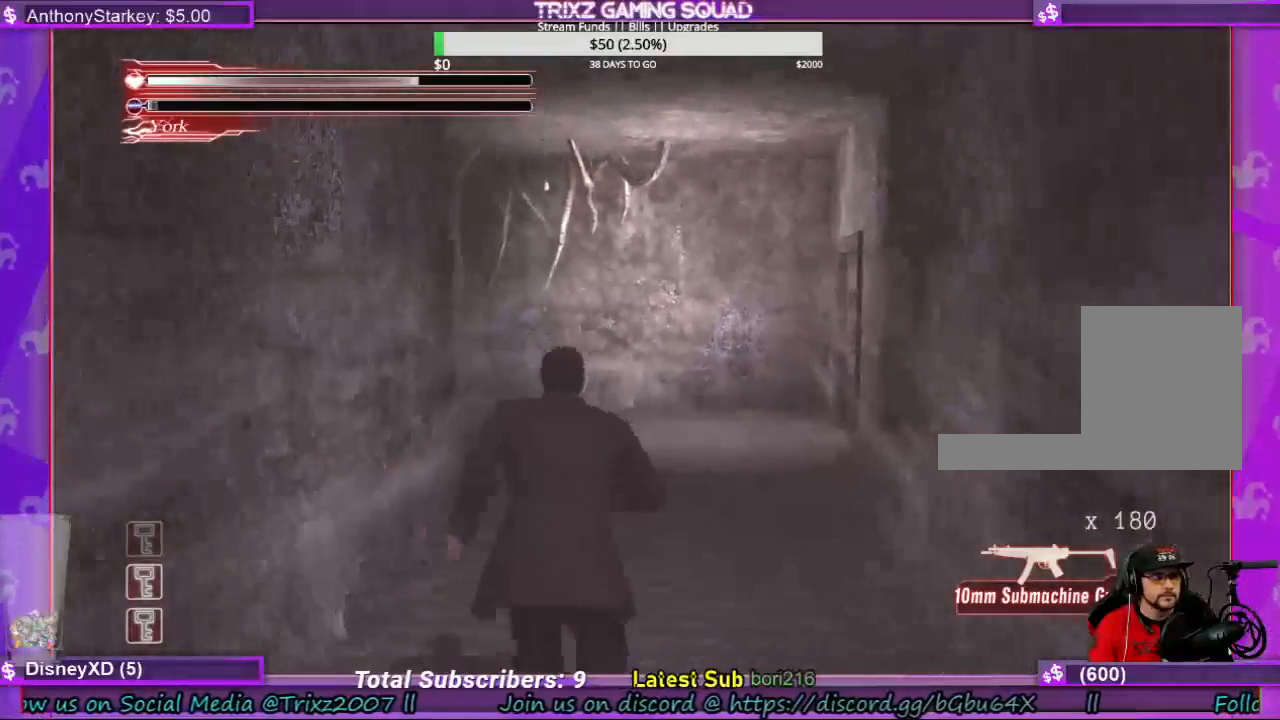
{"keys": ["d", "shift", "w"], "mouse": [], "events": [[300, "d", "down"]]}
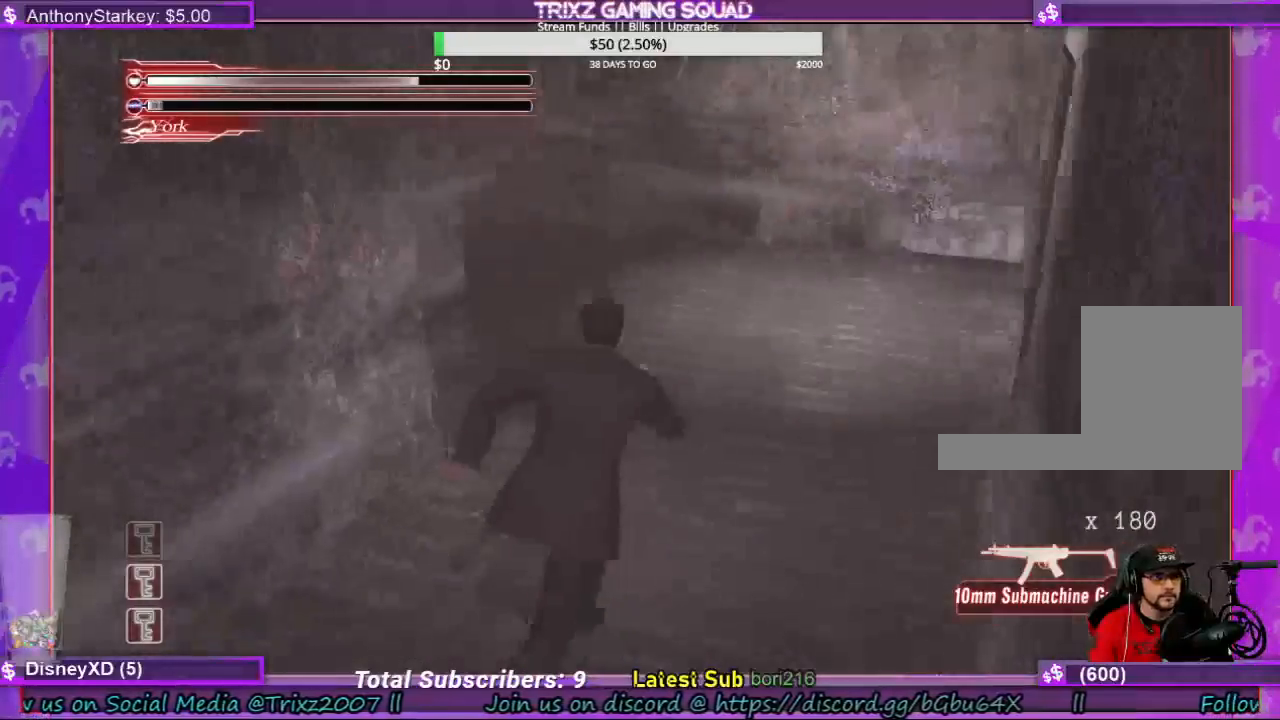
{"keys": ["d", "shift", "w"], "mouse": [], "events": []}
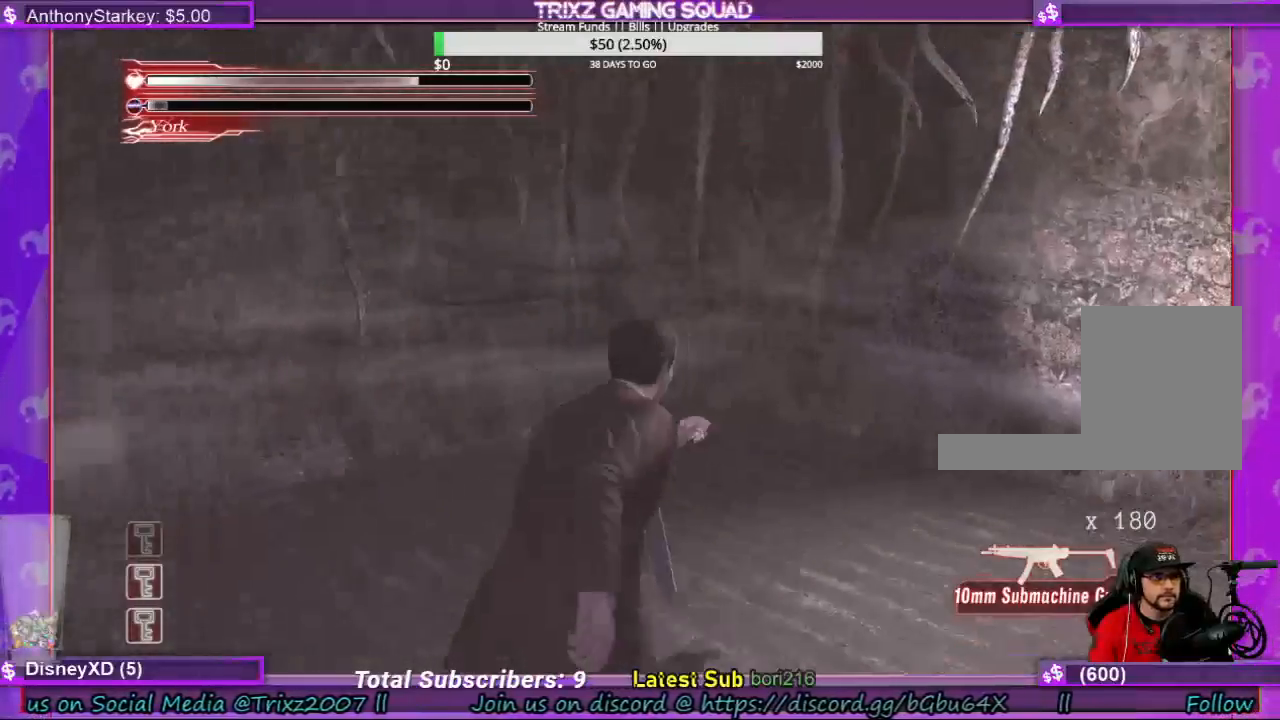
{"keys": ["shift", "w"], "mouse": [], "events": [[500, "d", "up"]]}
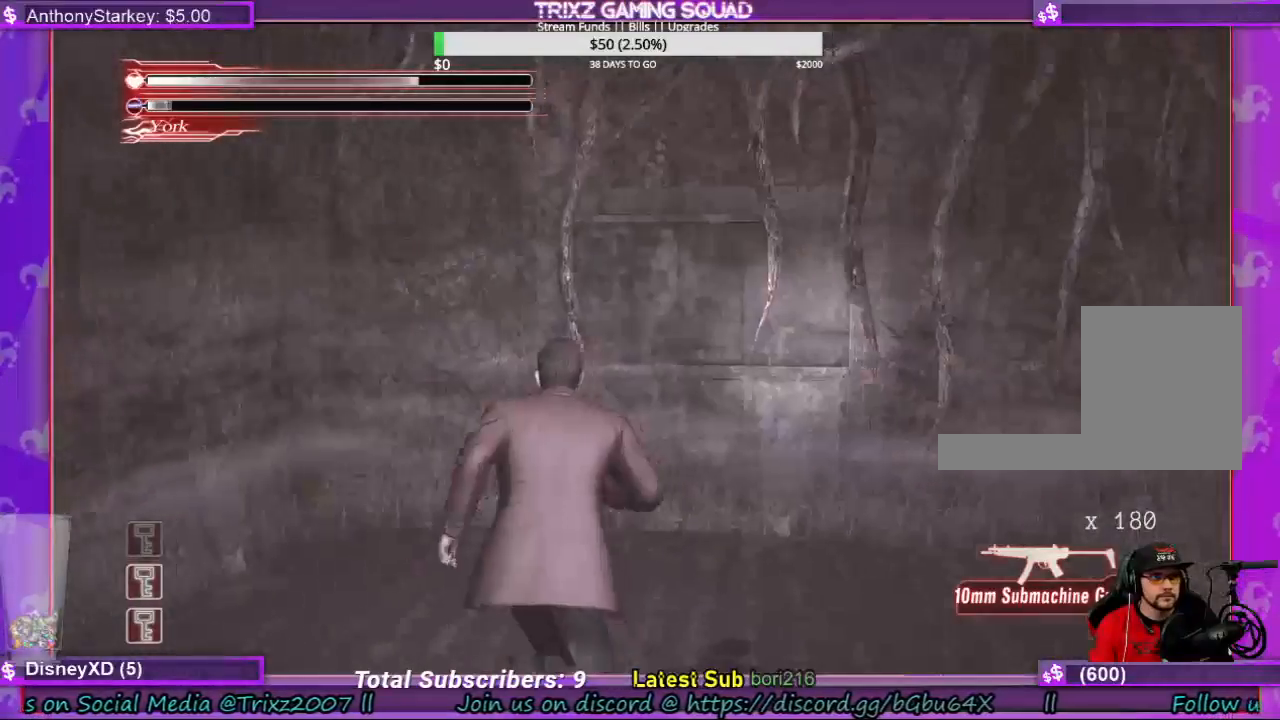
{"keys": ["d", "shift", "w"], "mouse": [], "events": [[300, "d", "down"]]}
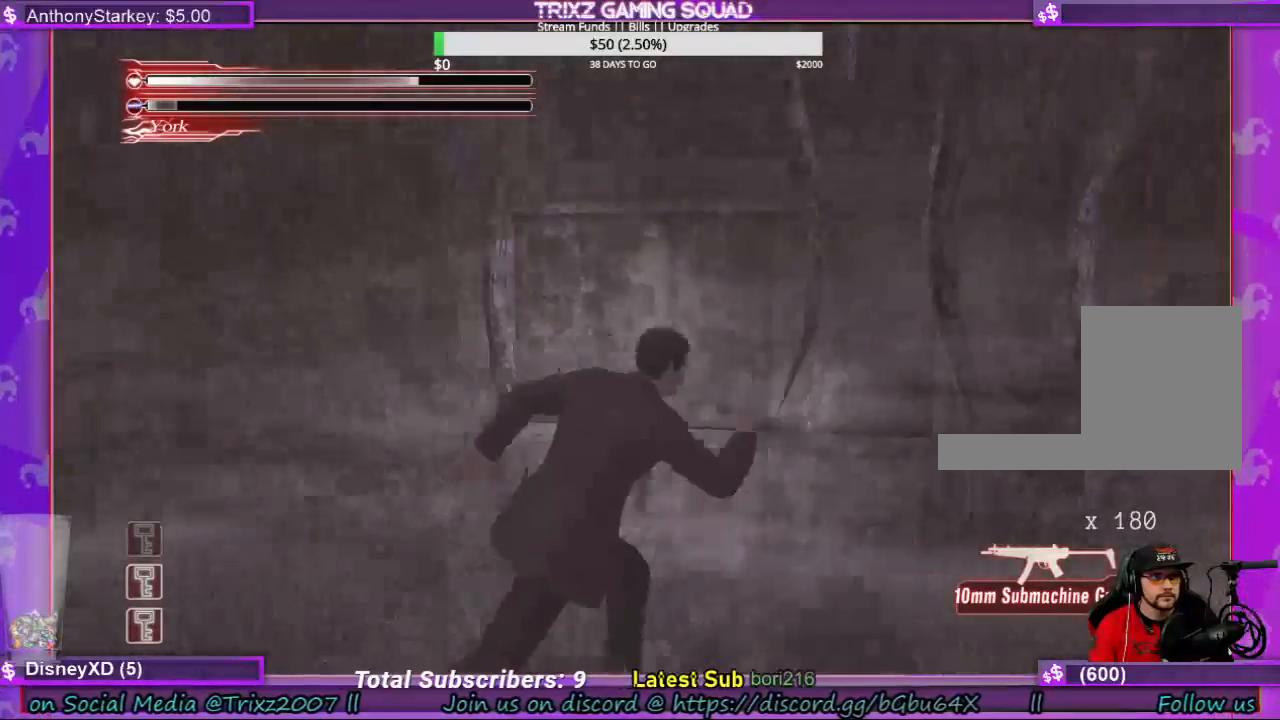
{"keys": ["q"], "mouse": [], "events": [[67, "d", "up"], [167, "shift", "up"], [200, "w", "up"], [467, "q", "down"]]}
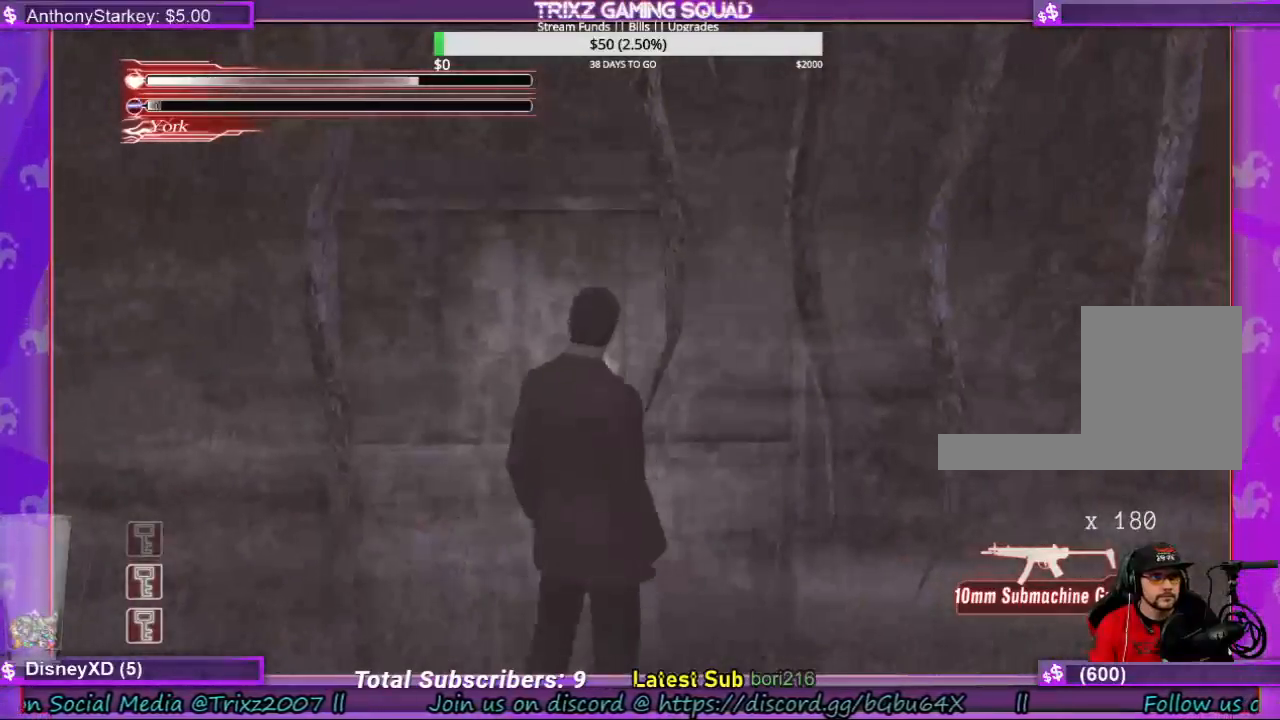
{"keys": [], "mouse": [], "events": [[100, "q", "up"]]}
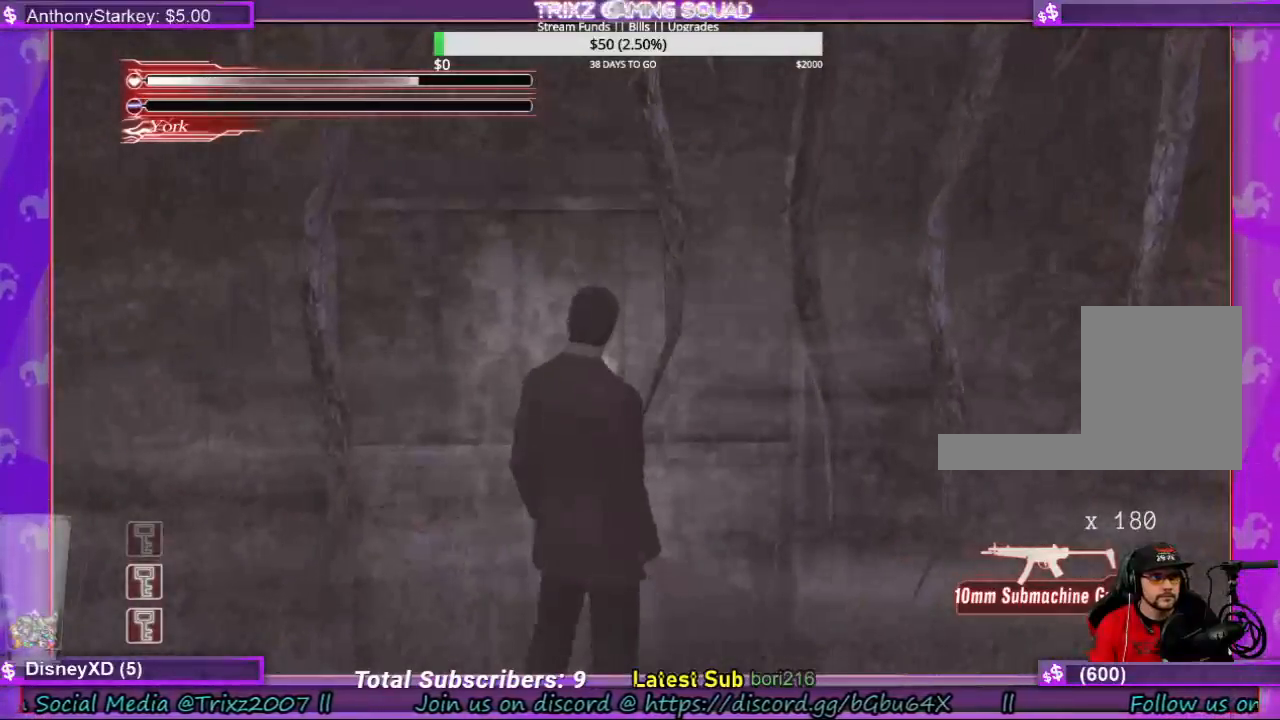
{"keys": [], "mouse": [], "events": []}
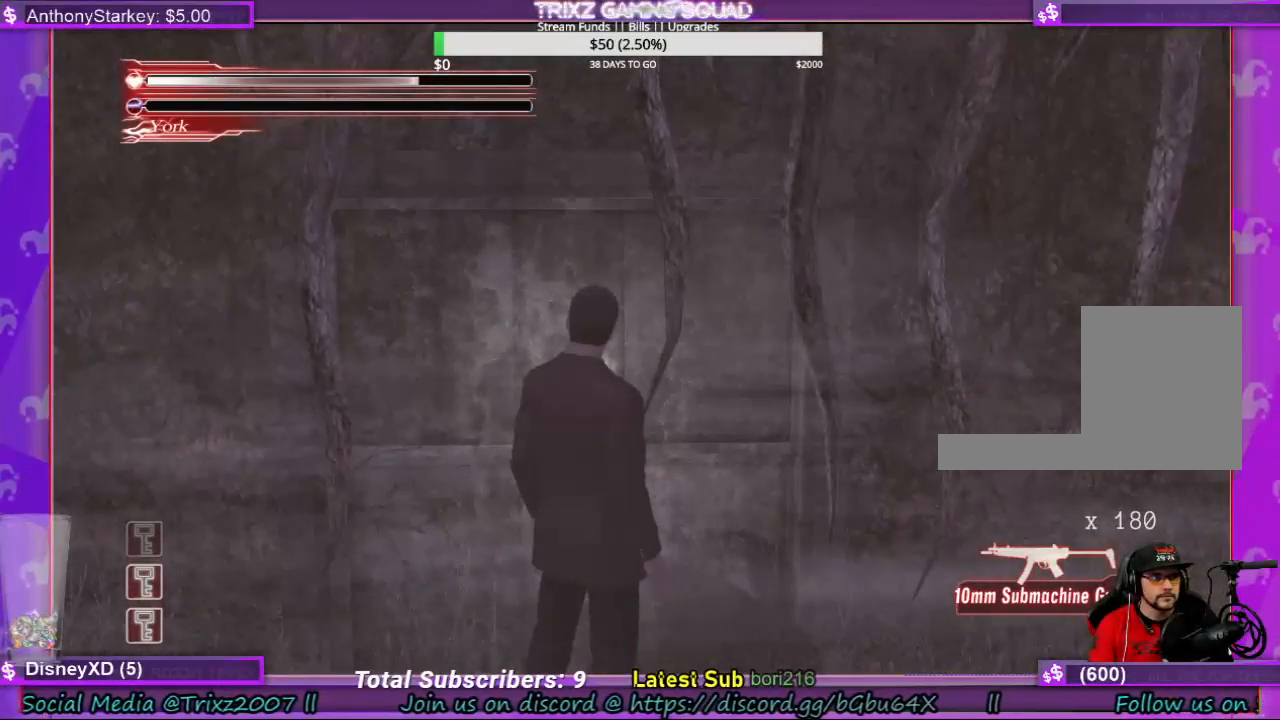
{"keys": [], "mouse": [], "events": []}
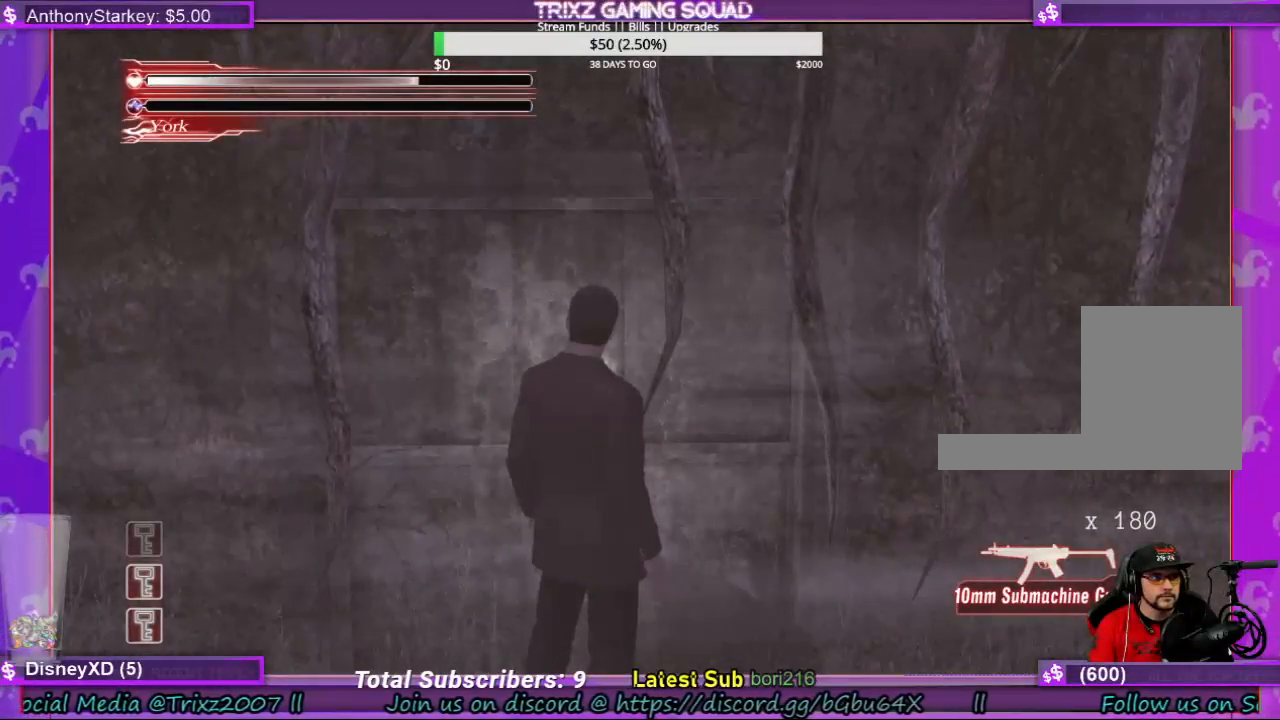
{"keys": [], "mouse": [], "events": []}
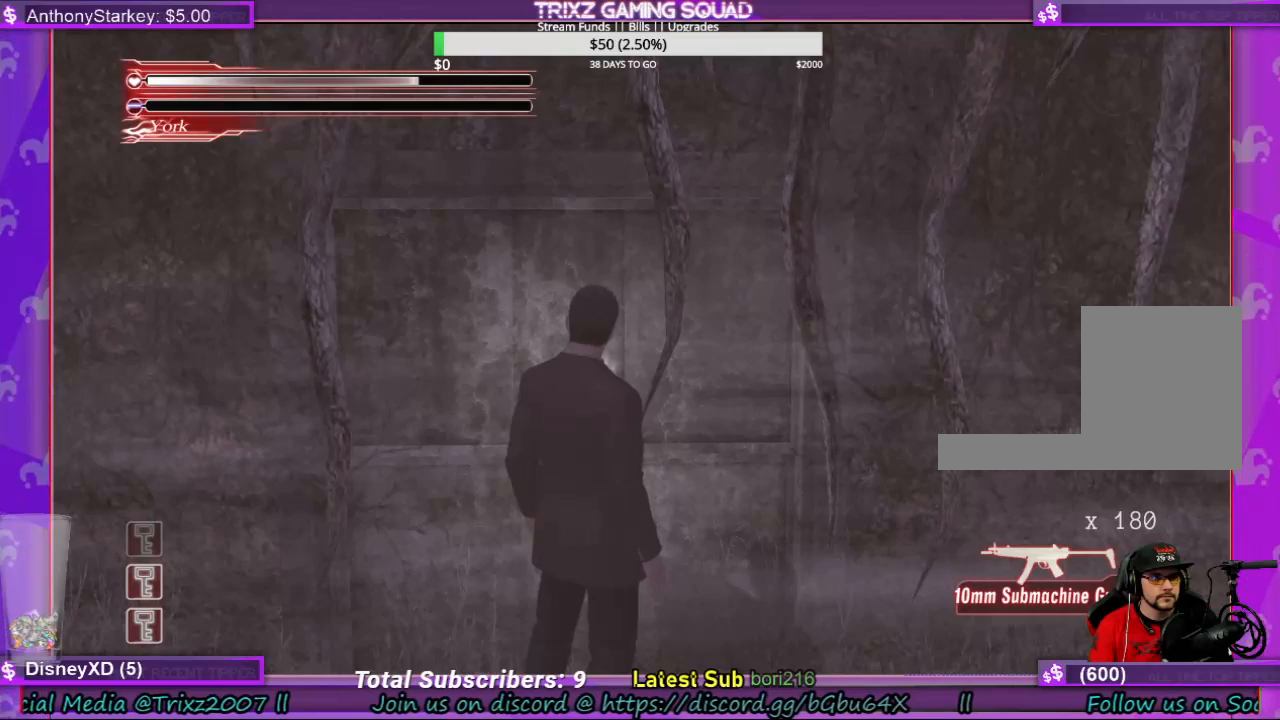
{"keys": [], "mouse": [], "events": []}
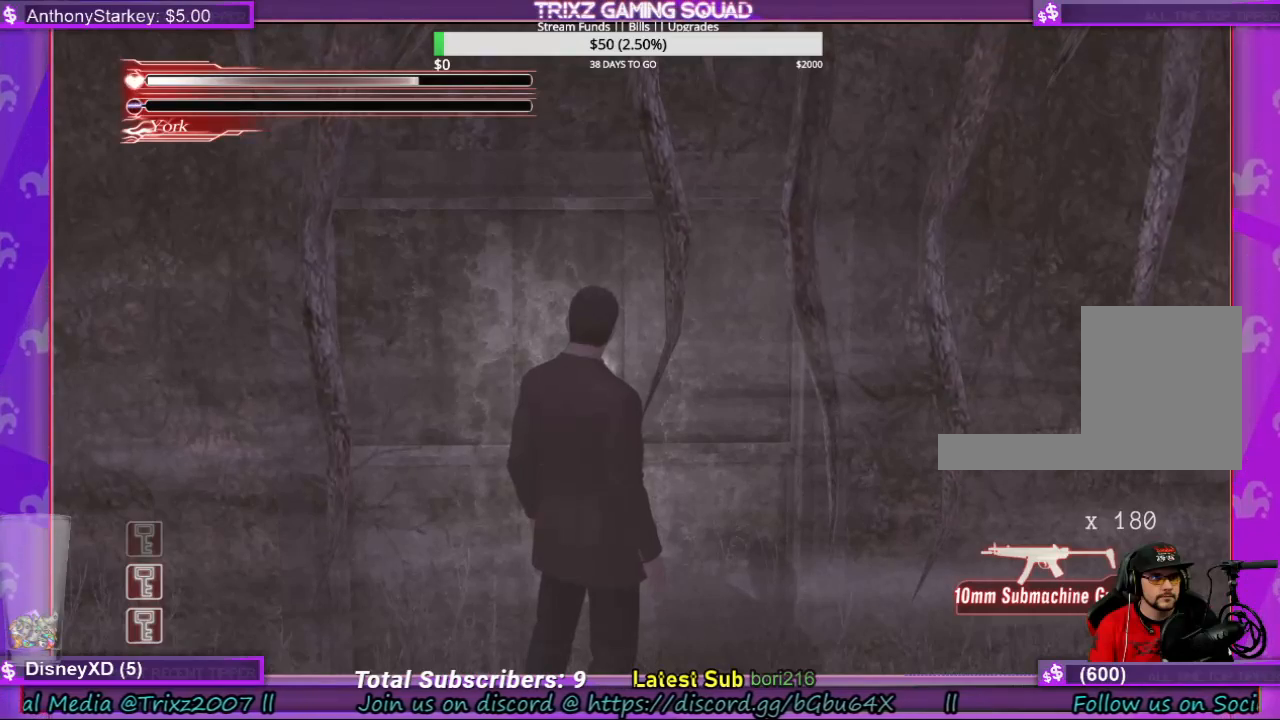
{"keys": [], "mouse": [], "events": []}
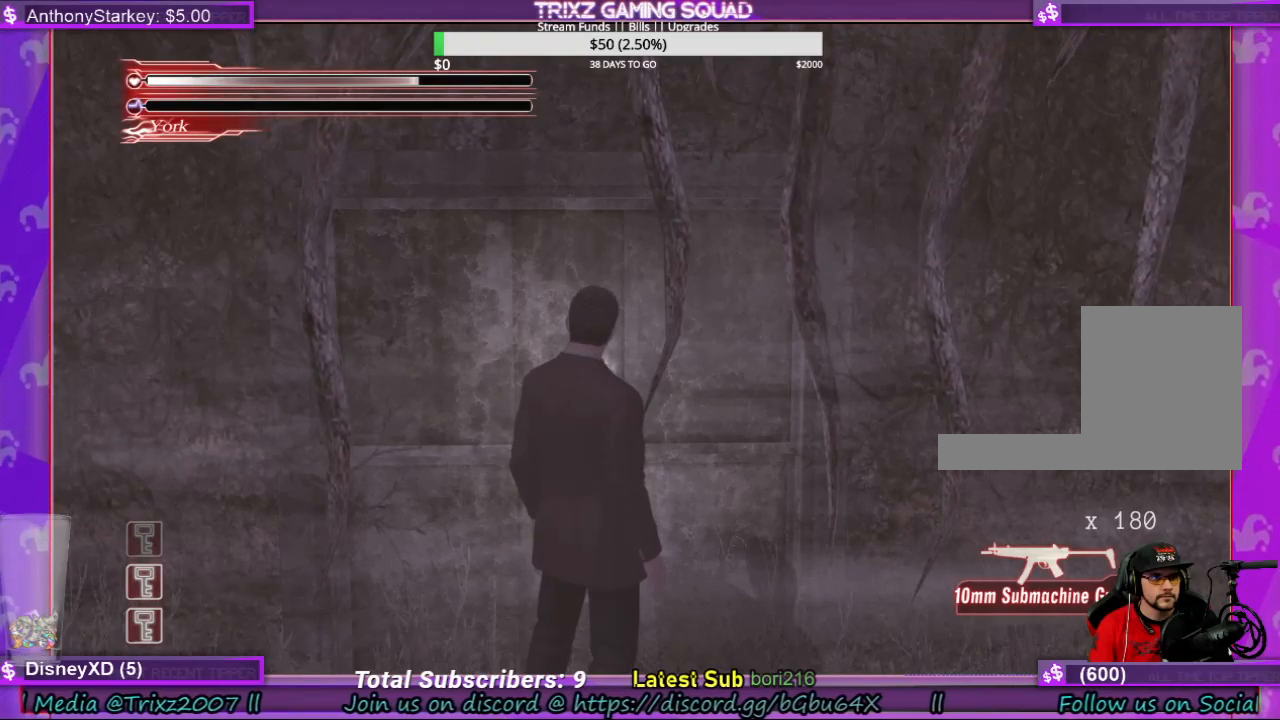
{"keys": [], "mouse": [], "events": []}
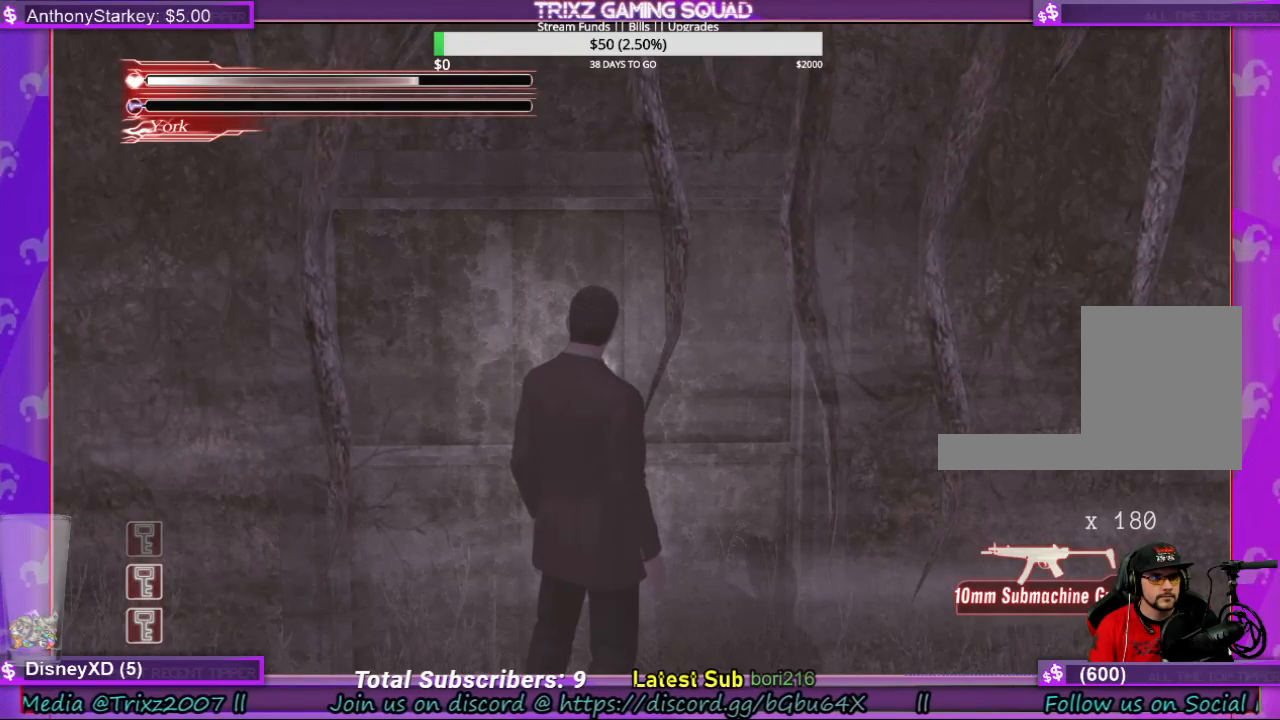
{"keys": [], "mouse": [], "events": []}
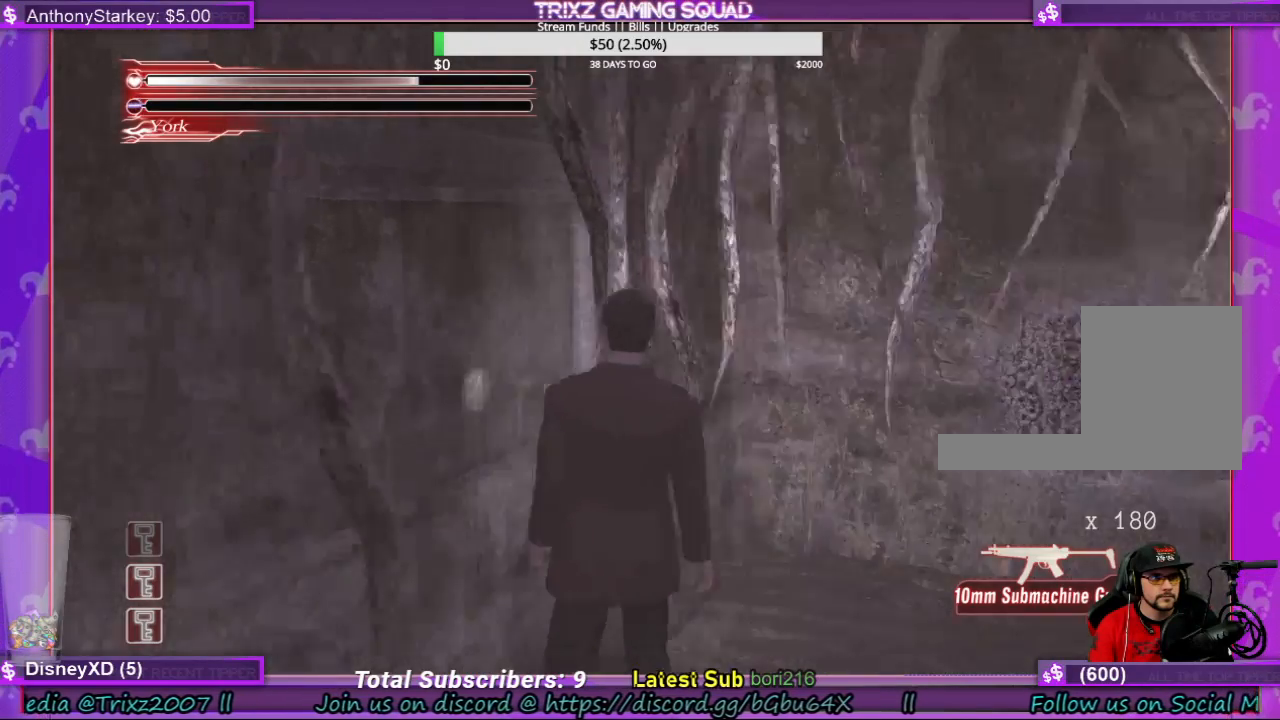
{"keys": ["shift", "w"], "mouse": [], "events": [[300, "w", "down"], [367, "shift", "down"]]}
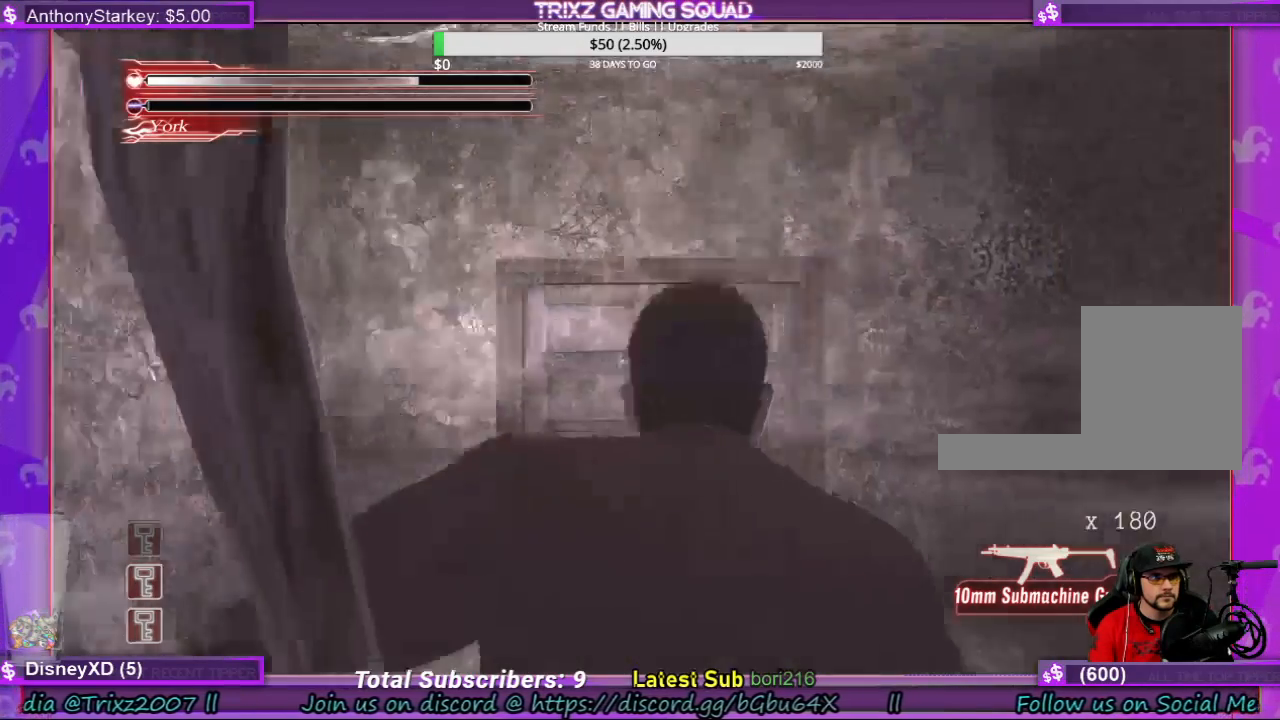
{"keys": ["shift", "w"], "mouse": [], "events": []}
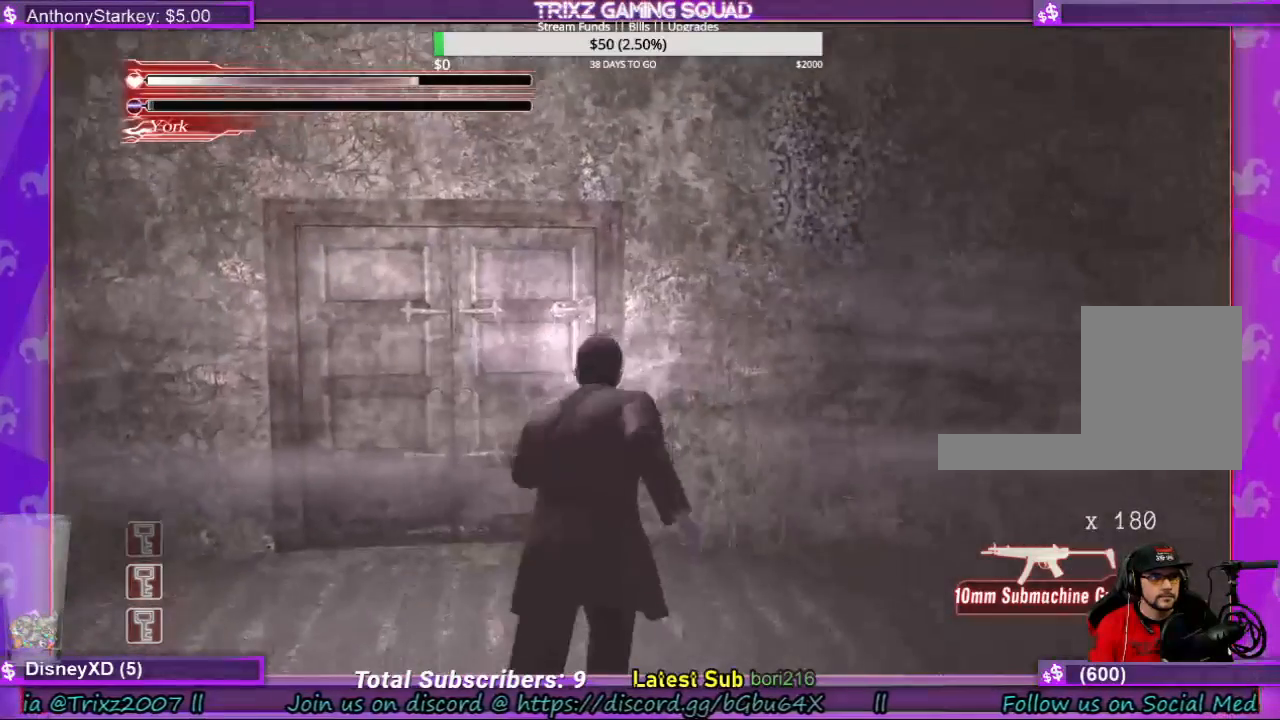
{"keys": ["a", "shift", "w"], "mouse": [], "events": [[267, "a", "down"]]}
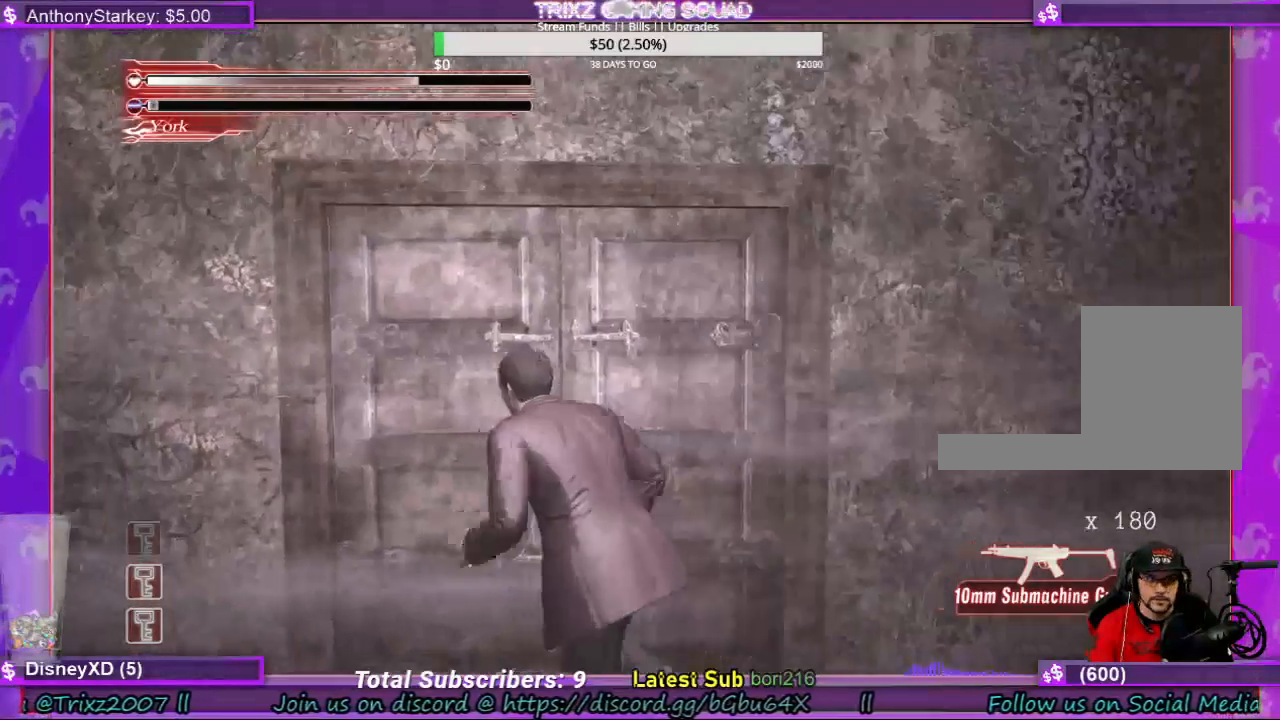
{"keys": ["w"], "mouse": [], "events": [[34, "e", "down"], [67, "a", "up"], [134, "e", "up"], [200, "e", "down"], [300, "e", "up"], [367, "e", "down"], [434, "e", "up"], [467, "shift", "up"]]}
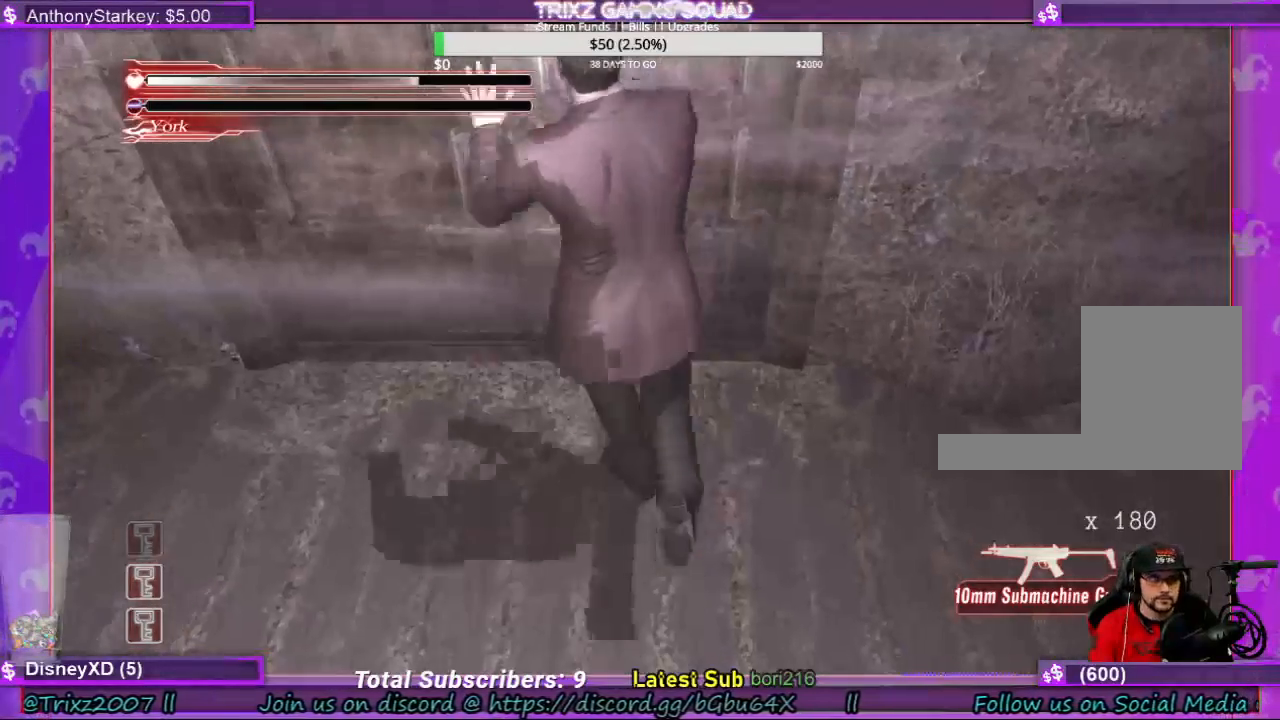
{"keys": [], "mouse": [], "events": [[34, "w", "up"]]}
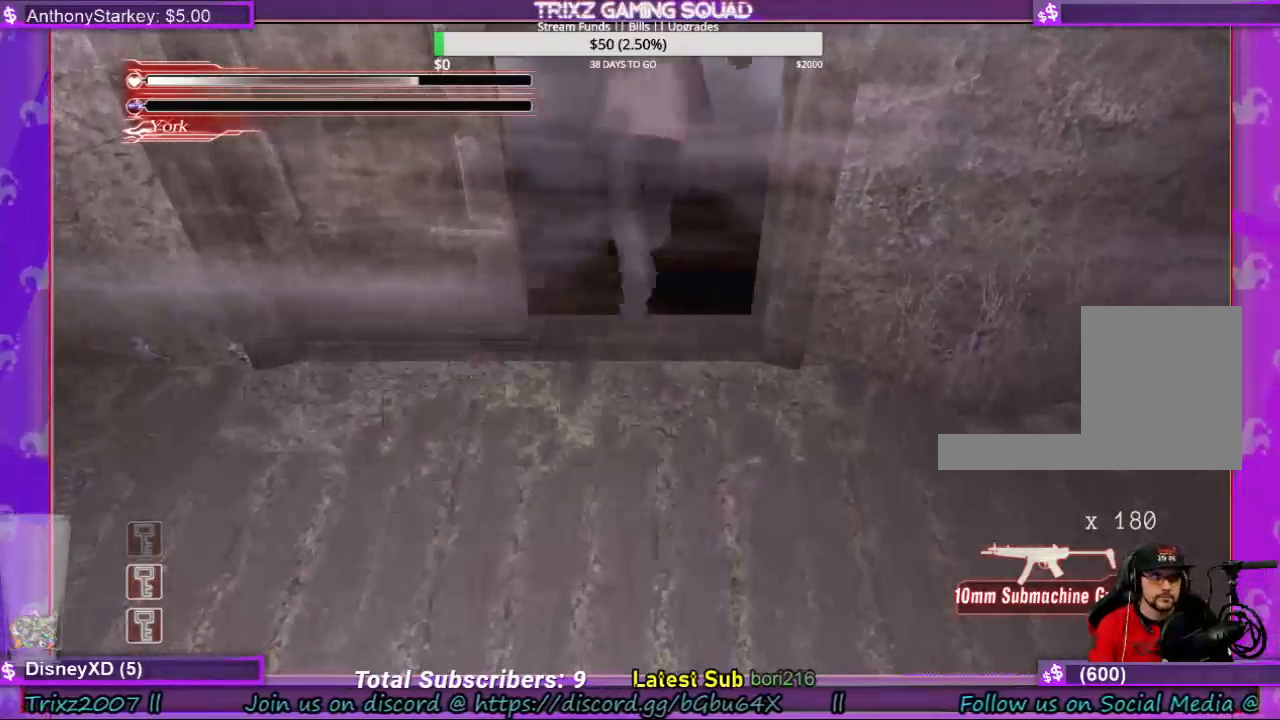
{"keys": [], "mouse": [], "events": []}